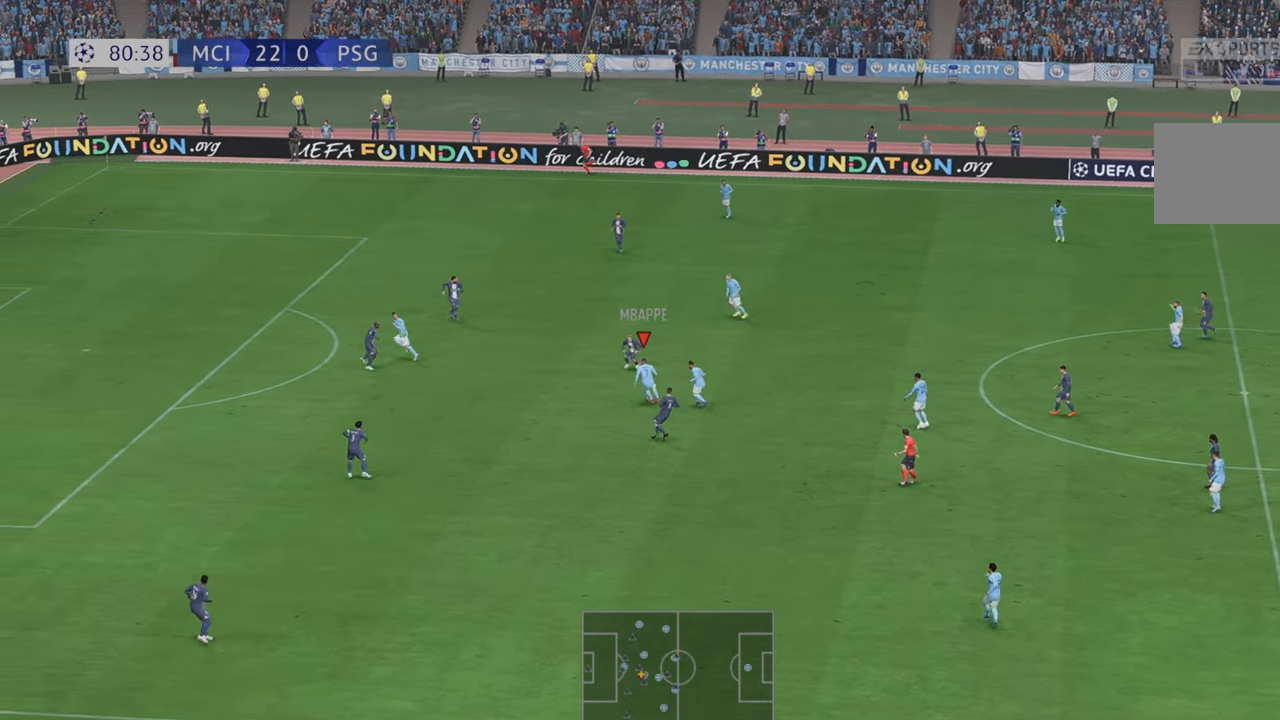
Gameplay with a controller (Xbox layout); each line is a JSON object with the inputs held at the frame after it (dt_ms = milliseconds from this image to that frame). "events" lists button and stick changes between this image and that frame as [ms after this image, input, new state], when the widget could be followed in between. Not read: L3 R3.
{"dt_ms": 500, "buttons": ["R2"], "left_stick": "down", "right_stick": "center", "events": [[133, "left_stick", "down-left"], [267, "left_stick", "down"]]}
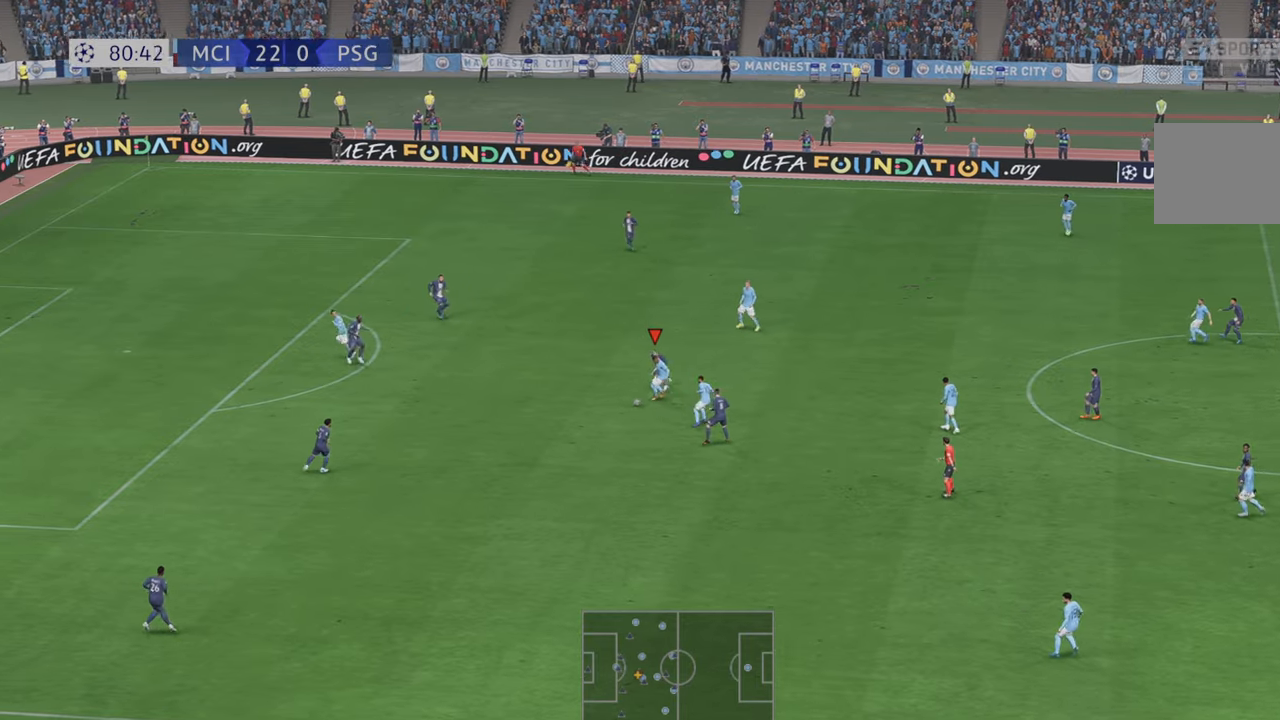
{"dt_ms": 500, "buttons": ["R2"], "left_stick": "left", "right_stick": "center", "events": [[33, "A", "down"], [33, "left_stick", "down-left"], [50, "A", "up"], [333, "left_stick", "left"]]}
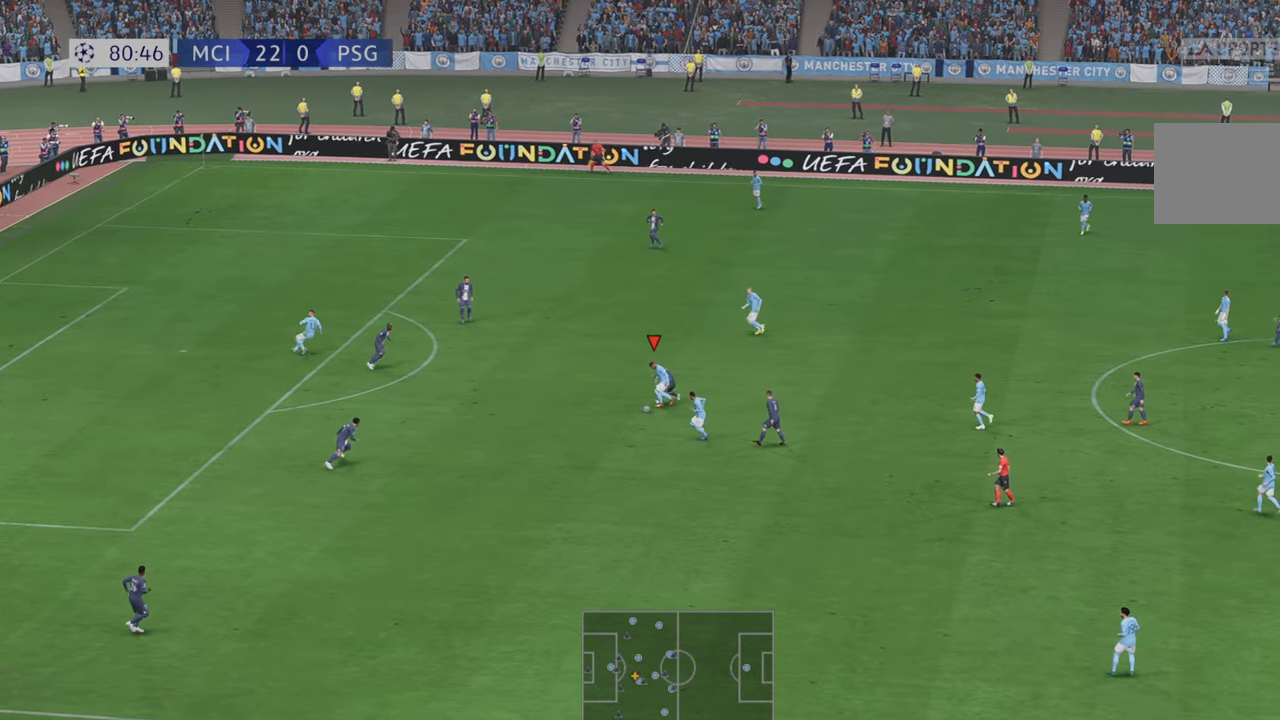
{"dt_ms": 500, "buttons": ["R2"], "left_stick": "down-left", "right_stick": "center", "events": [[100, "left_stick", "down-left"]]}
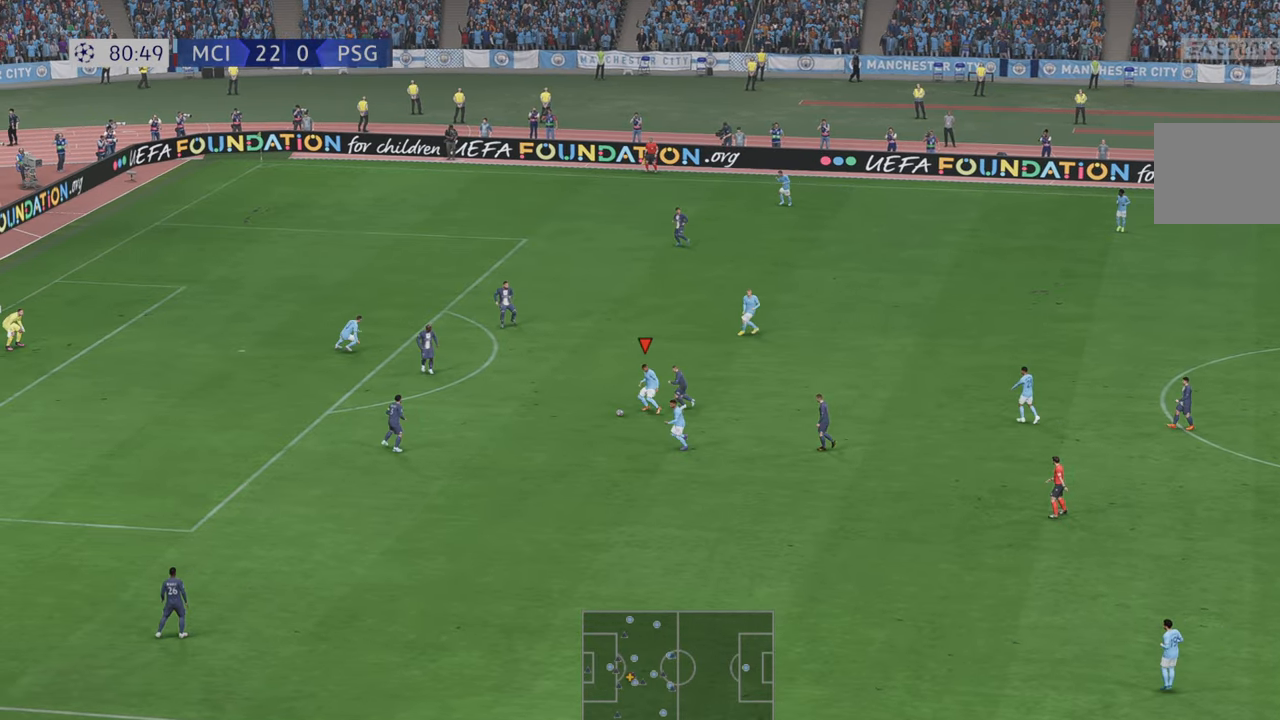
{"dt_ms": 500, "buttons": ["R2"], "left_stick": "up-right", "right_stick": "center", "events": [[267, "A", "down"], [267, "left_stick", "center"], [300, "A", "up"], [317, "left_stick", "up-right"]]}
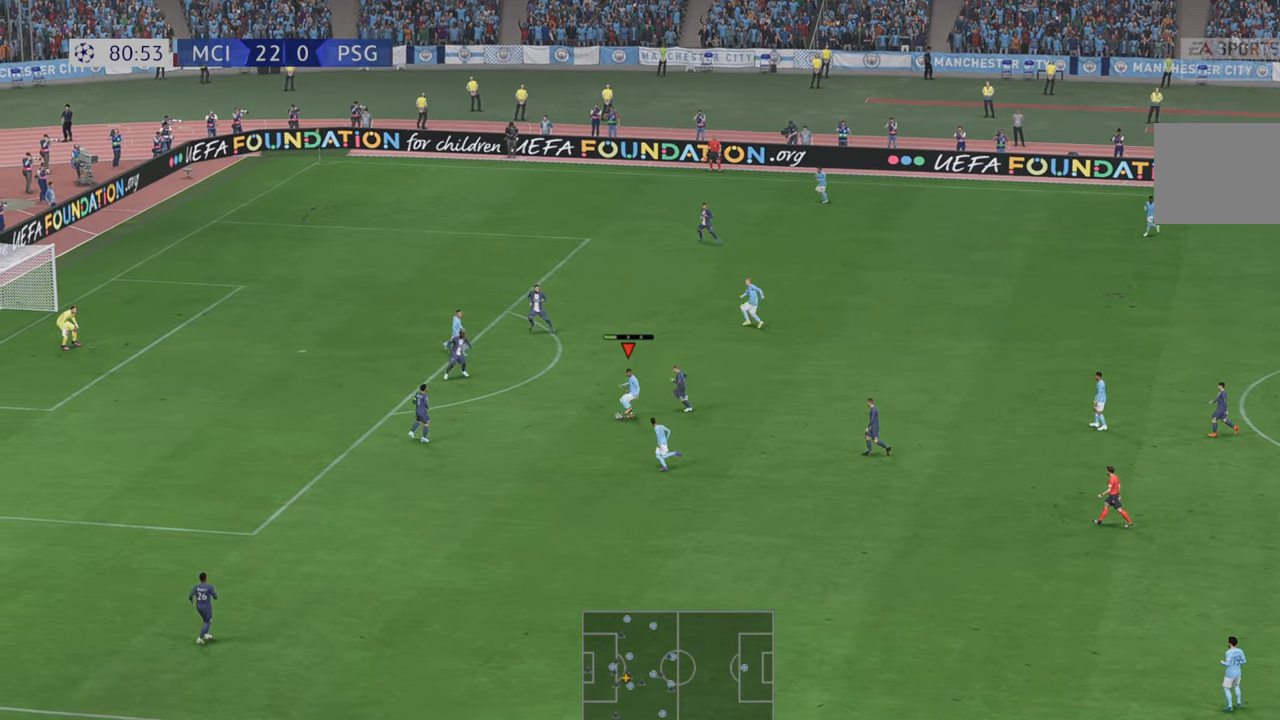
{"dt_ms": 500, "buttons": ["R2"], "left_stick": "up", "right_stick": "center", "events": [[233, "left_stick", "up"]]}
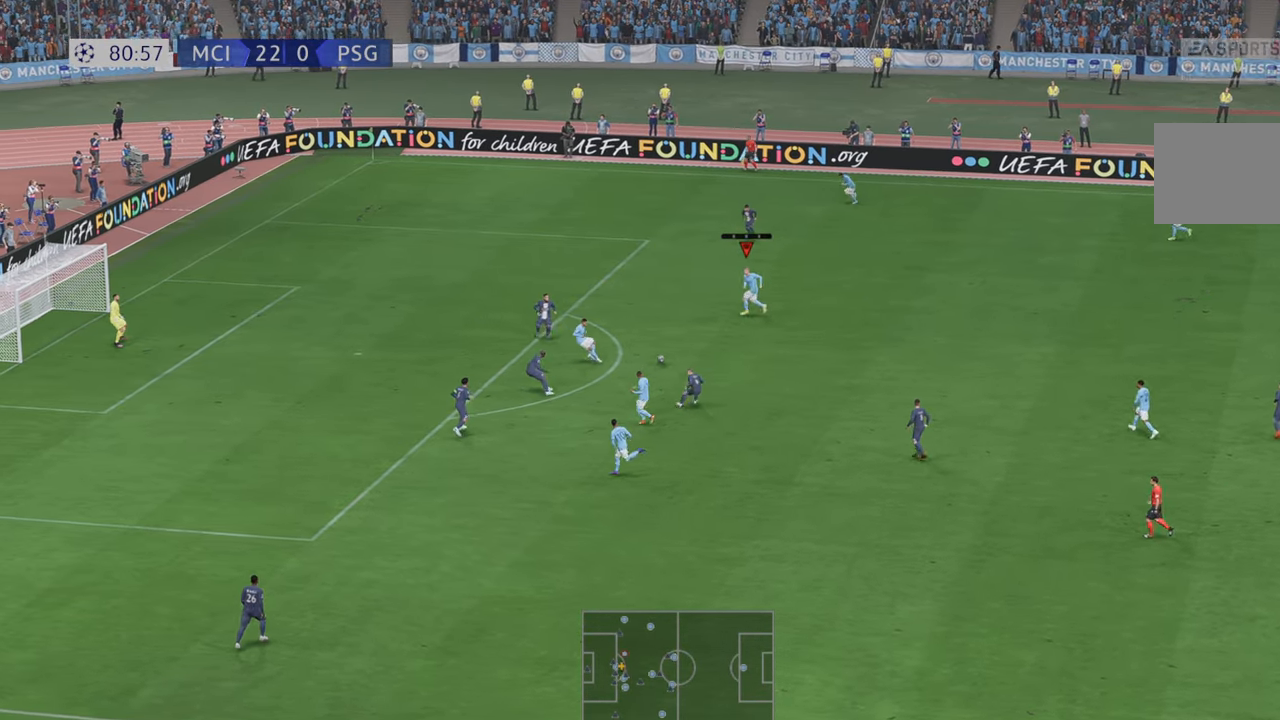
{"dt_ms": 500, "buttons": ["A", "R2"], "left_stick": "left", "right_stick": "center", "events": [[267, "left_stick", "up-left"], [483, "A", "down"], [483, "left_stick", "left"]]}
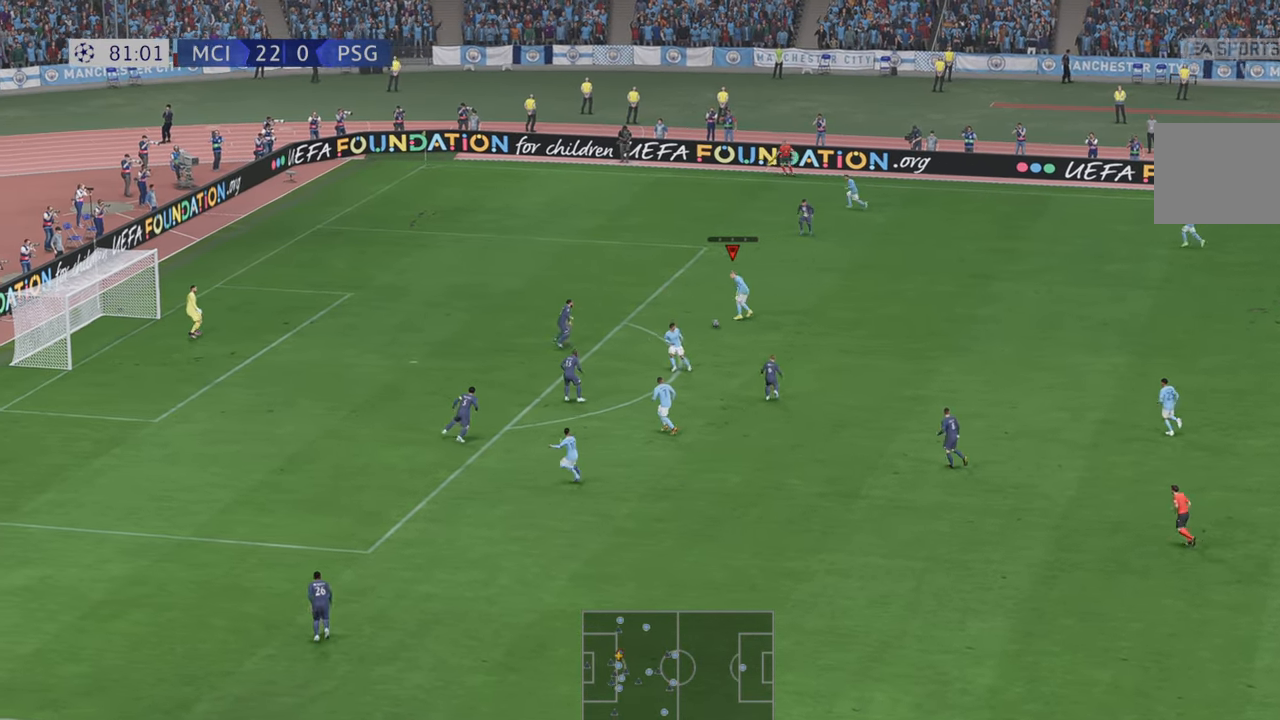
{"dt_ms": 500, "buttons": ["R2"], "left_stick": "left", "right_stick": "center", "events": [[17, "A", "up"]]}
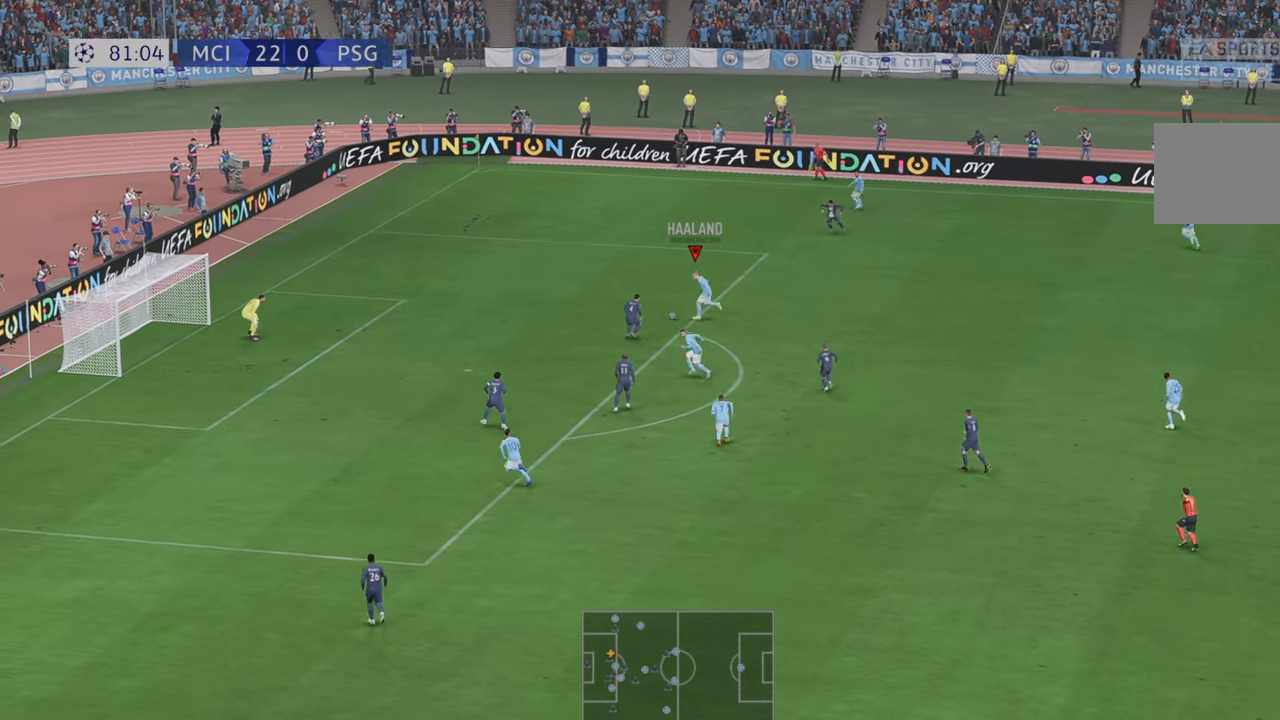
{"dt_ms": 500, "buttons": ["R2"], "left_stick": "down-left", "right_stick": "center", "events": [[250, "left_stick", "down-left"]]}
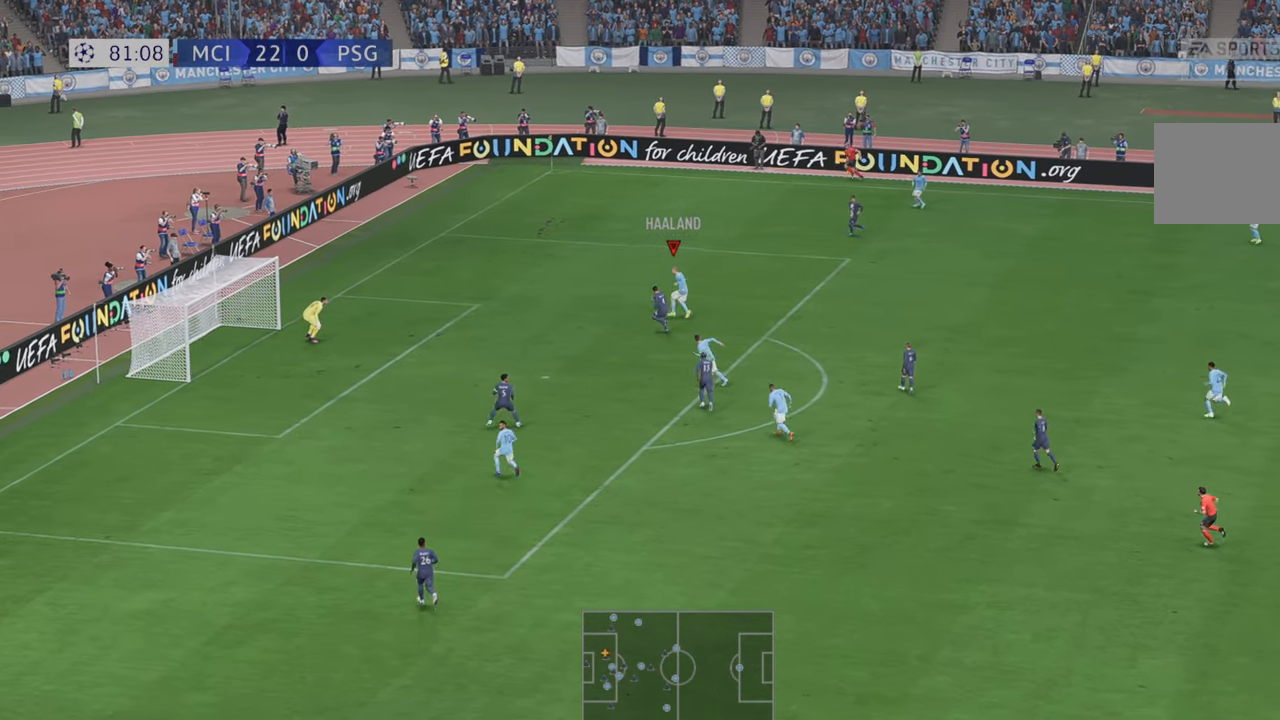
{"dt_ms": 500, "buttons": [], "left_stick": "down-left", "right_stick": "center", "events": [[150, "A", "down"], [150, "R2", "up"], [217, "A", "up"]]}
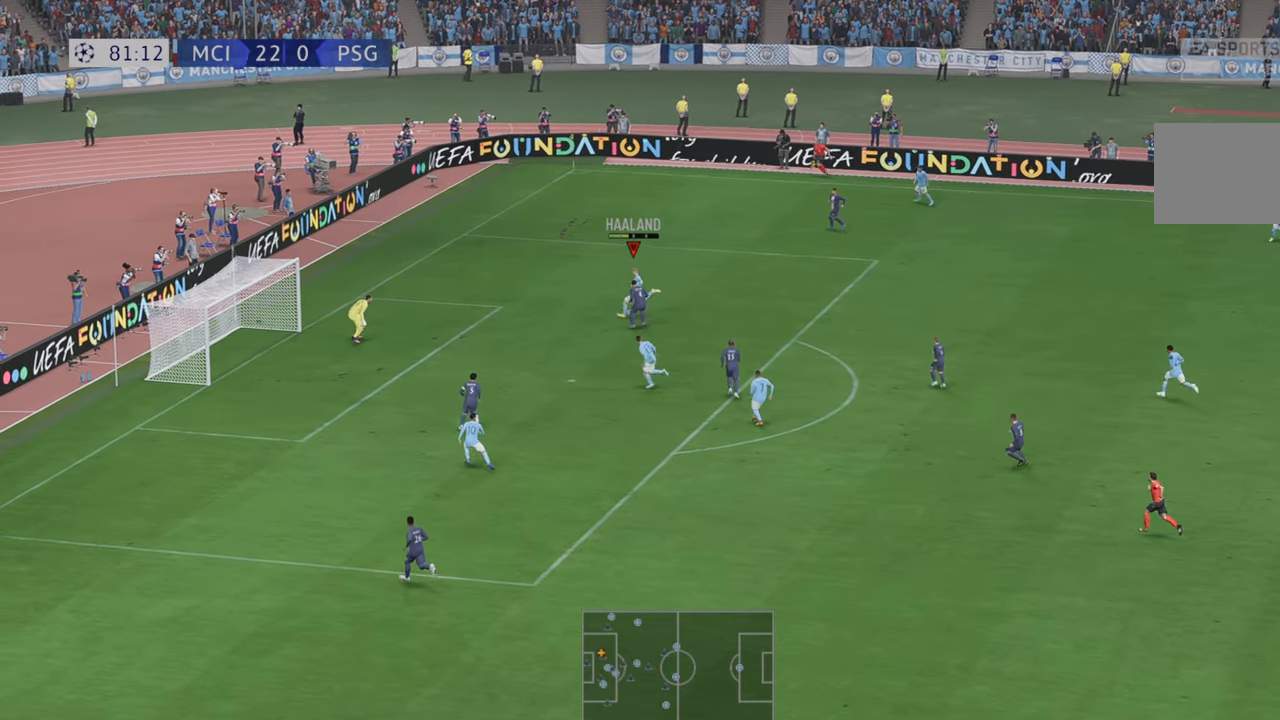
{"dt_ms": 500, "buttons": [], "left_stick": "down-left", "right_stick": "center", "events": []}
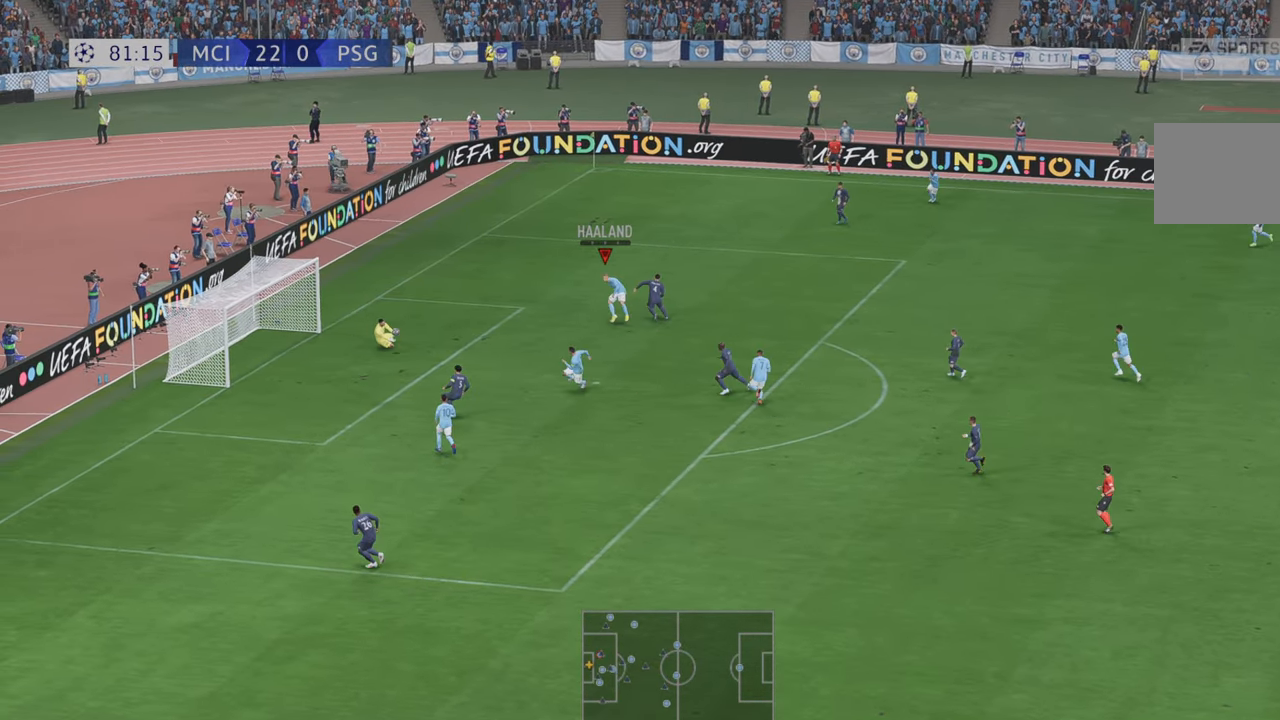
{"dt_ms": 500, "buttons": [], "left_stick": "center", "right_stick": "center", "events": [[100, "left_stick", "center"]]}
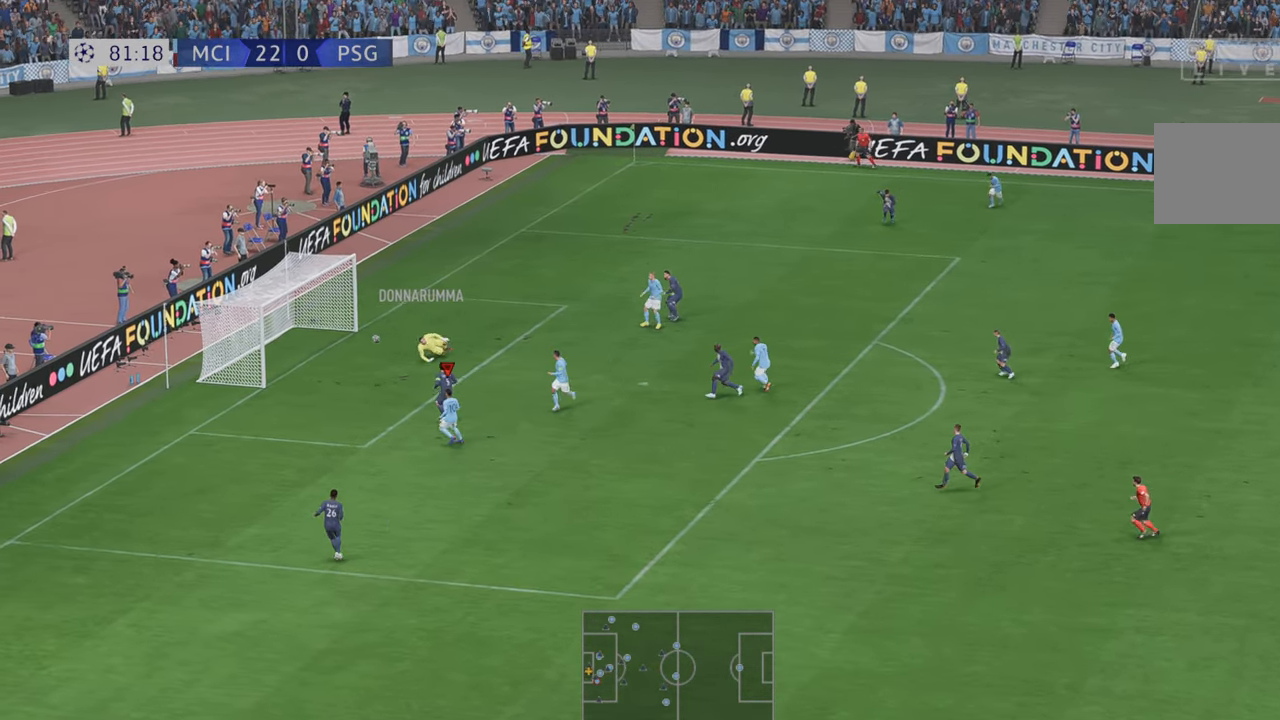
{"dt_ms": 500, "buttons": ["R2"], "left_stick": "left", "right_stick": "center", "events": [[183, "left_stick", "left"], [450, "R2", "down"]]}
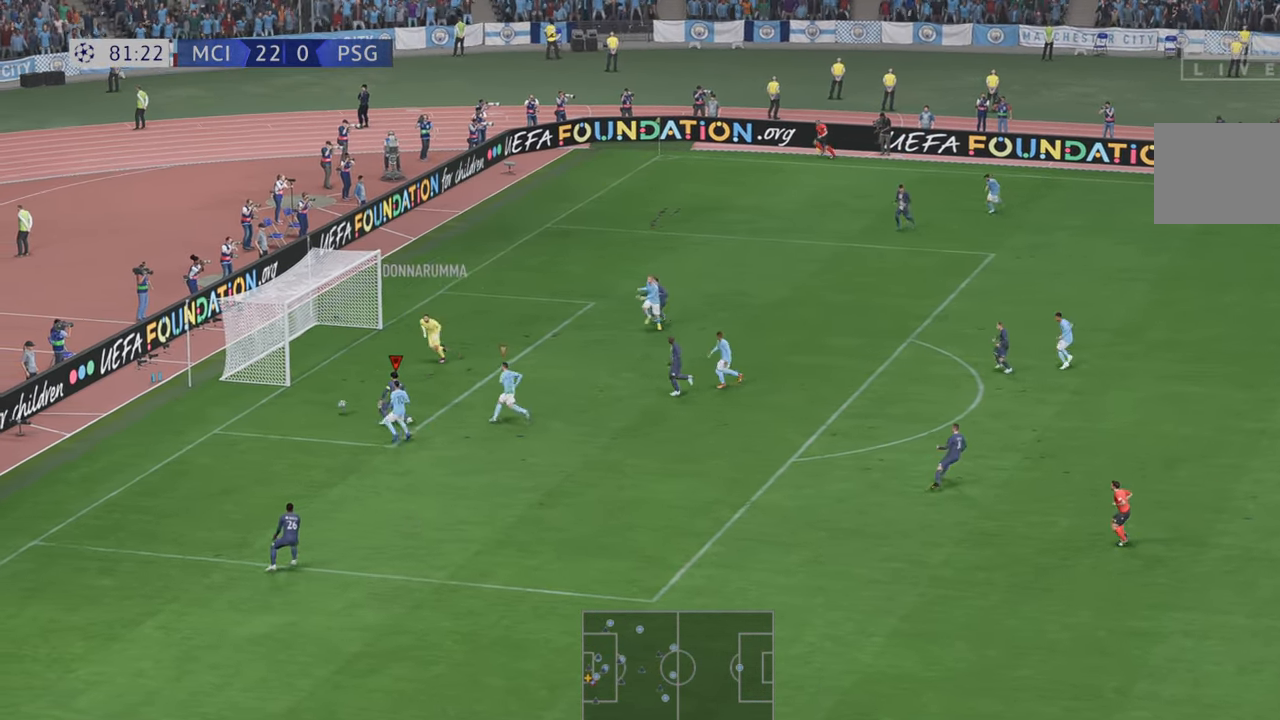
{"dt_ms": 500, "buttons": ["R2"], "left_stick": "up-right", "right_stick": "center", "events": [[167, "left_stick", "up-left"], [300, "left_stick", "up-right"]]}
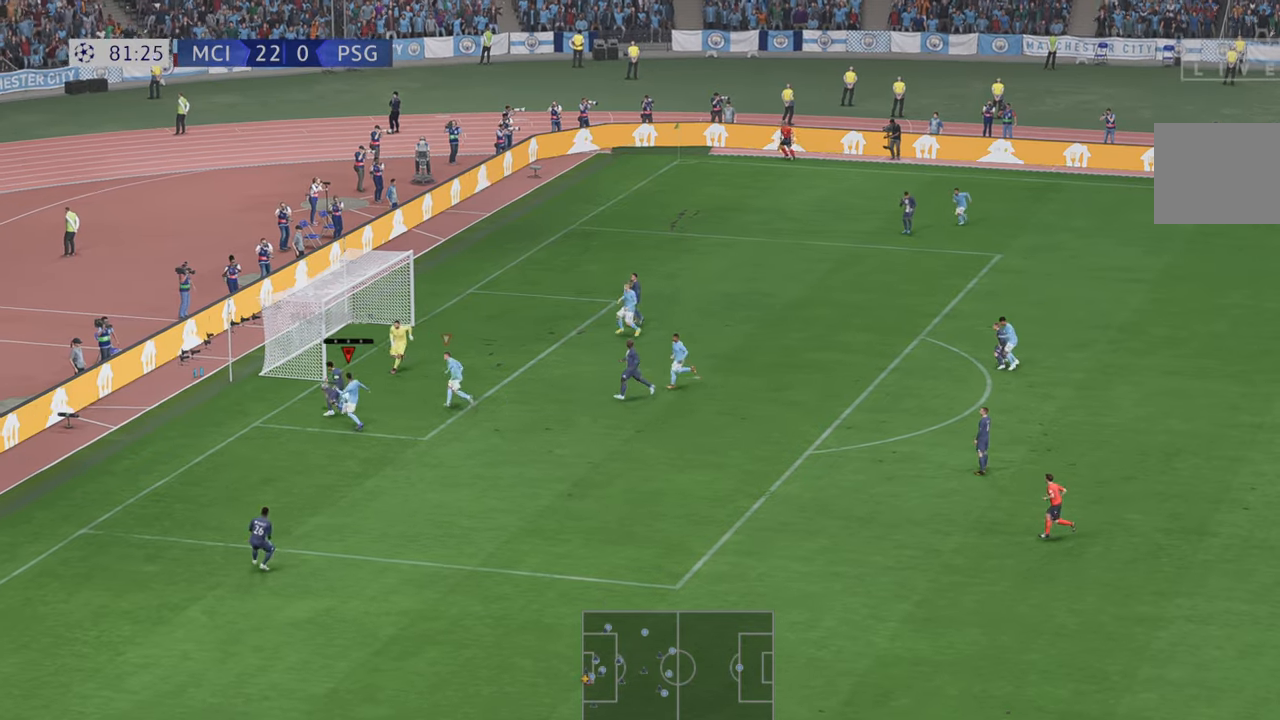
{"dt_ms": 500, "buttons": ["R2"], "left_stick": "right", "right_stick": "center", "events": [[183, "left_stick", "right"]]}
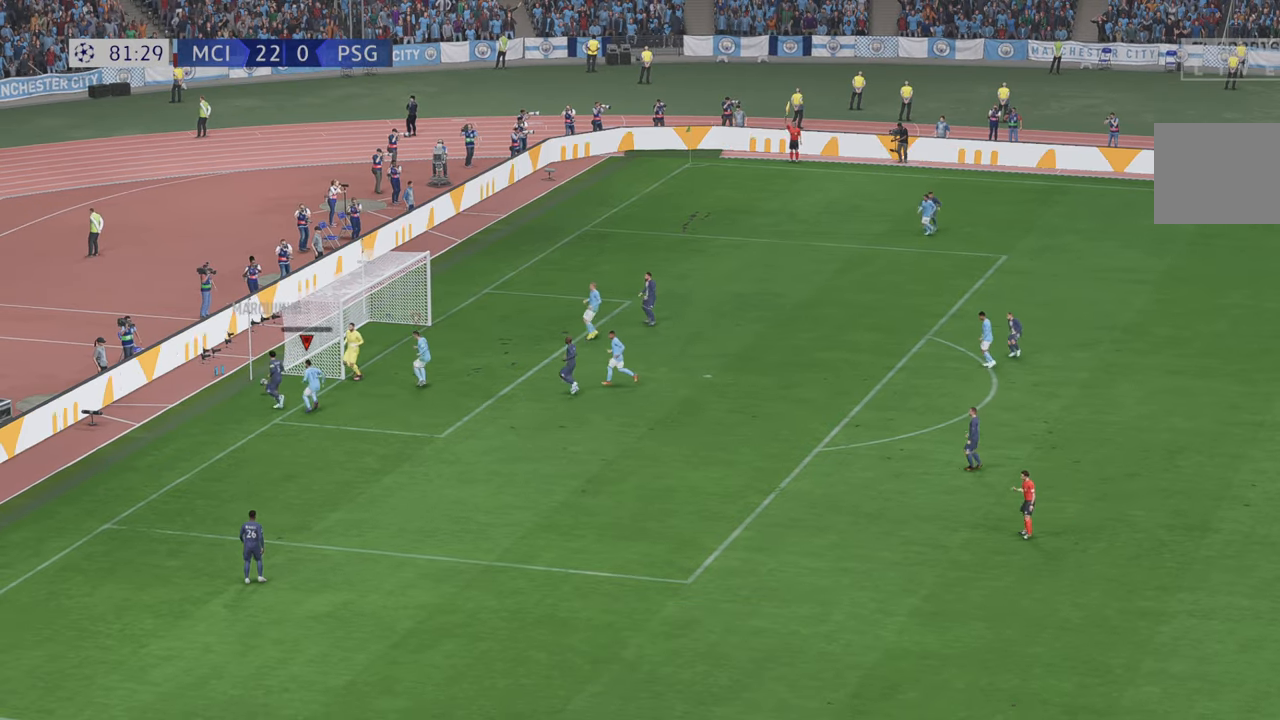
{"dt_ms": 500, "buttons": [], "left_stick": "center", "right_stick": "center", "events": [[117, "R2", "up"], [150, "left_stick", "center"]]}
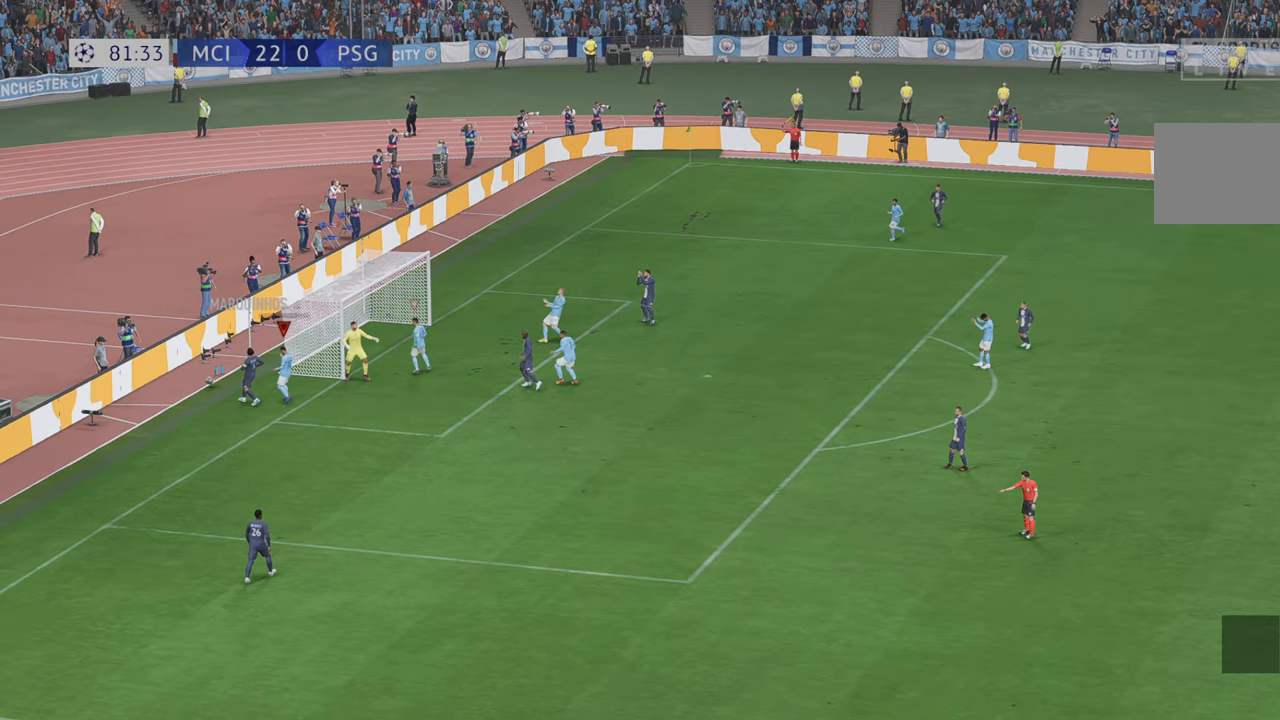
{"dt_ms": 500, "buttons": [], "left_stick": "center", "right_stick": "center", "events": []}
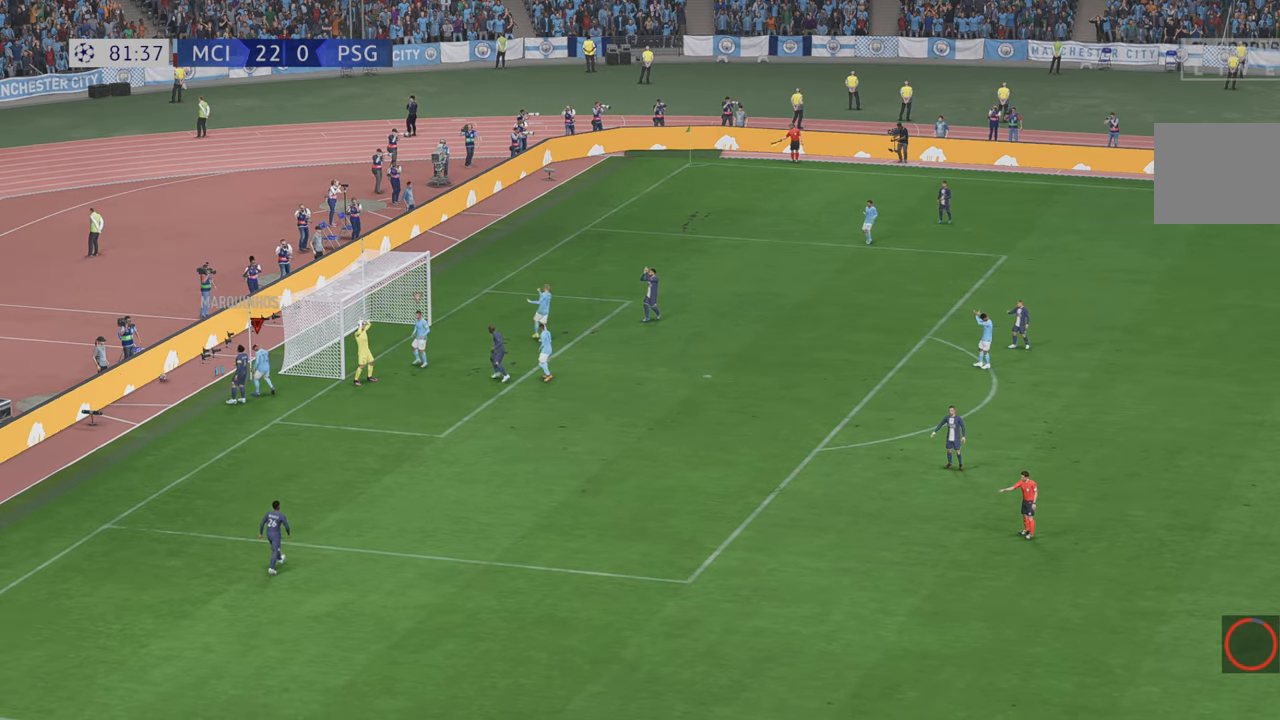
{"dt_ms": 500, "buttons": [], "left_stick": "center", "right_stick": "center", "events": []}
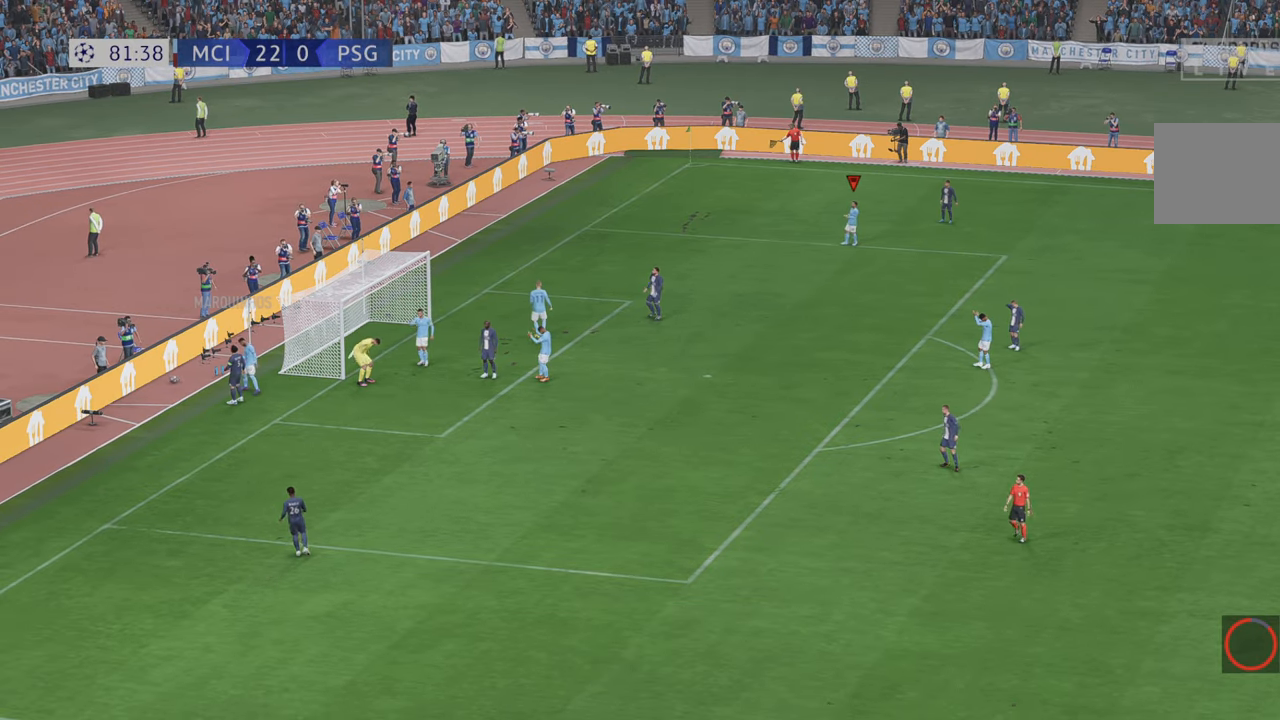
{"dt_ms": 1000, "buttons": [], "left_stick": "center", "right_stick": "center"}
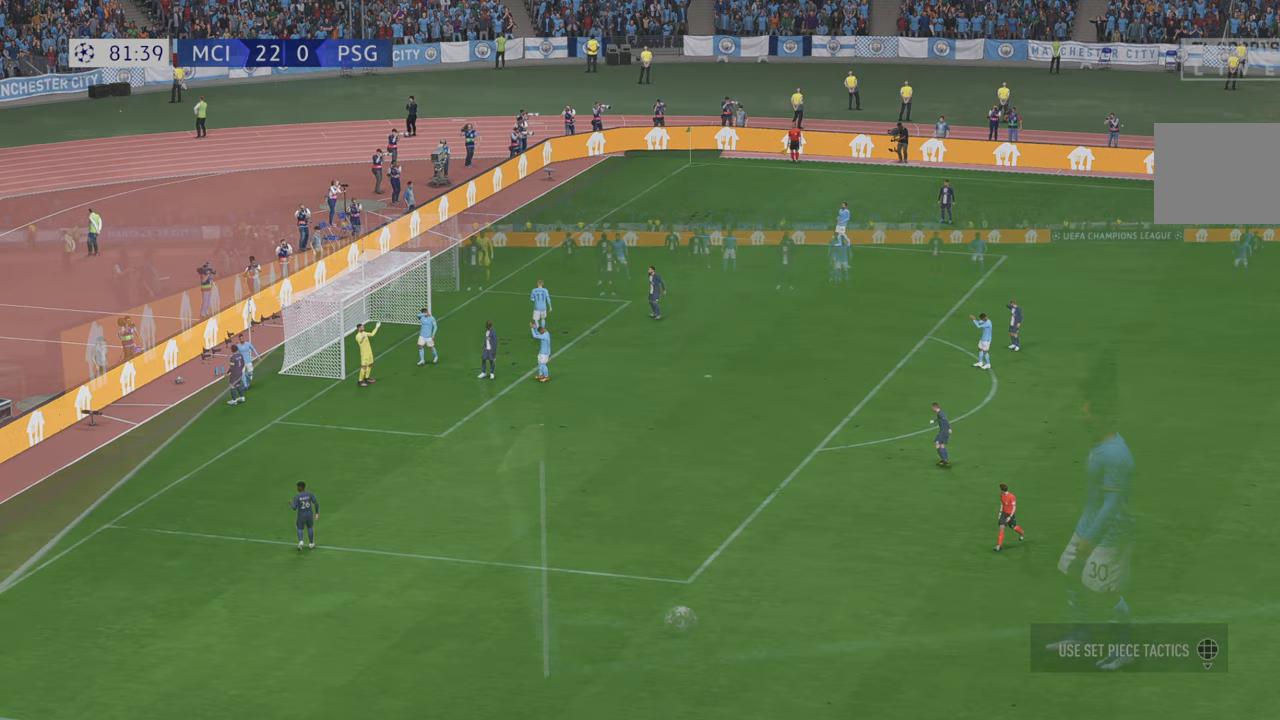
{"dt_ms": 500, "buttons": [], "left_stick": "center", "right_stick": "center", "events": []}
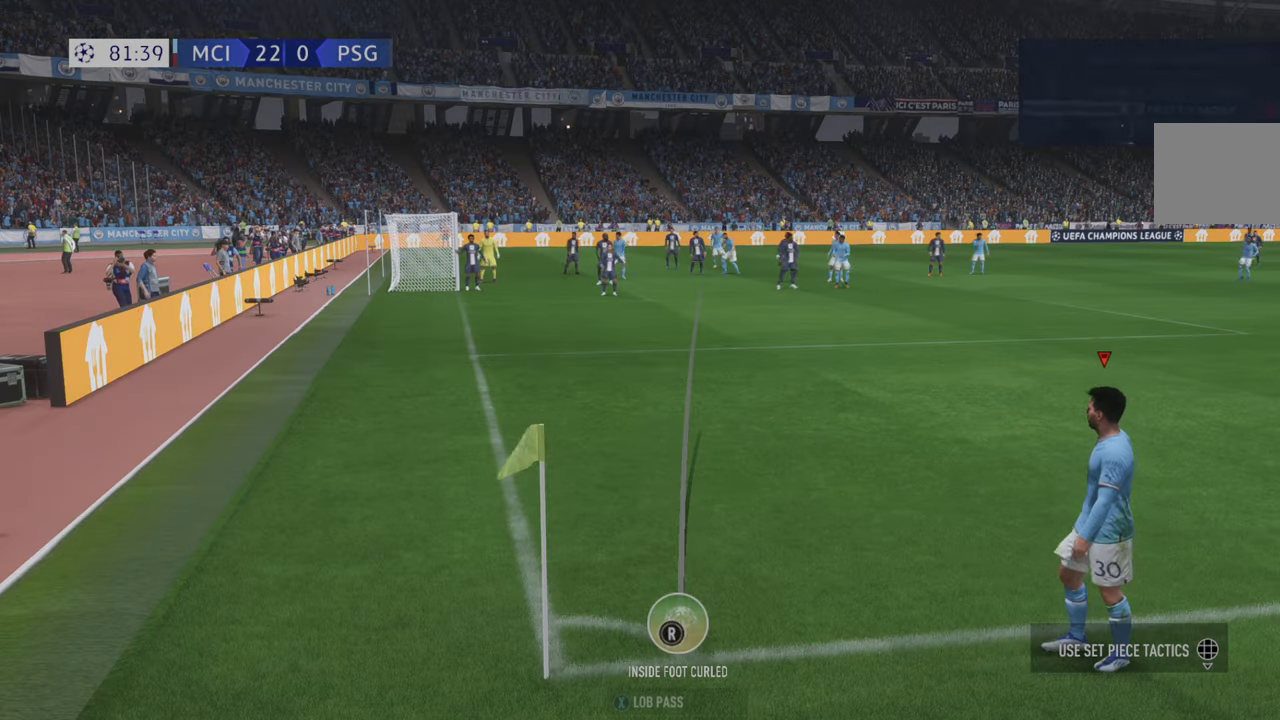
{"dt_ms": 500, "buttons": ["B"], "left_stick": "center", "right_stick": "center", "events": [[150, "B", "down"], [150, "X", "down"], [483, "X", "up"]]}
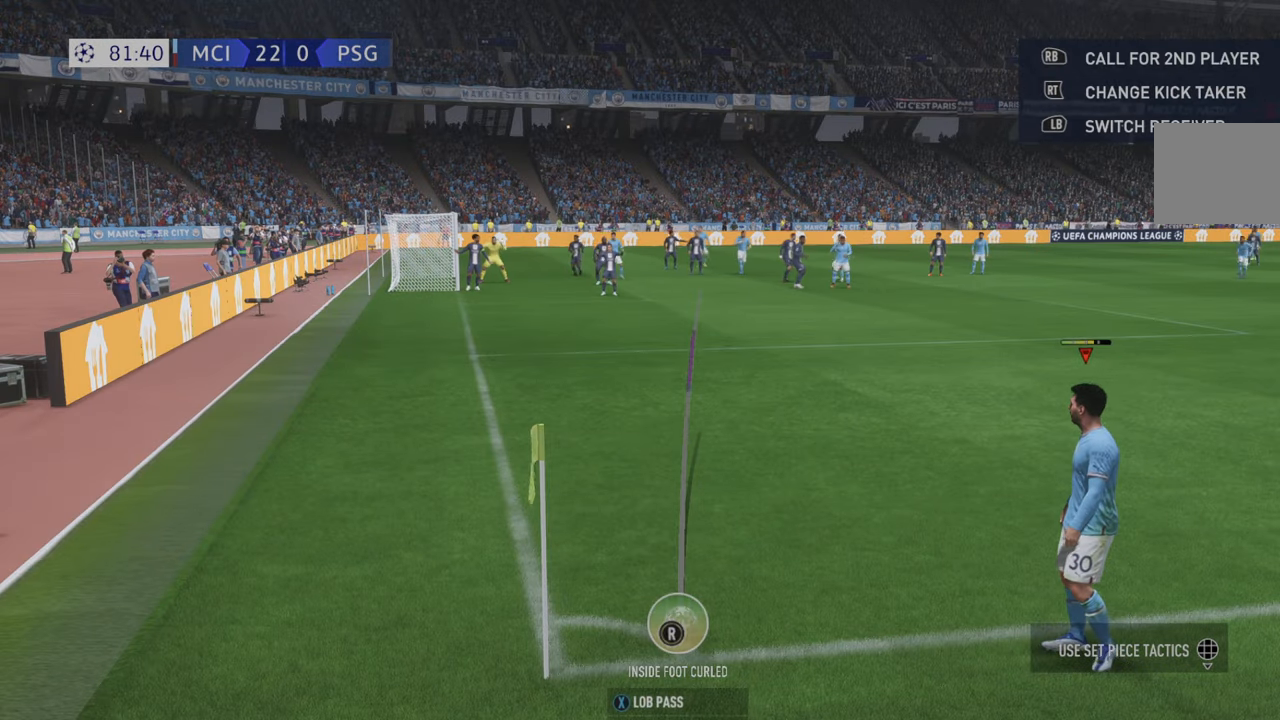
{"dt_ms": 500, "buttons": [], "left_stick": "center", "right_stick": "center", "events": [[100, "B", "up"]]}
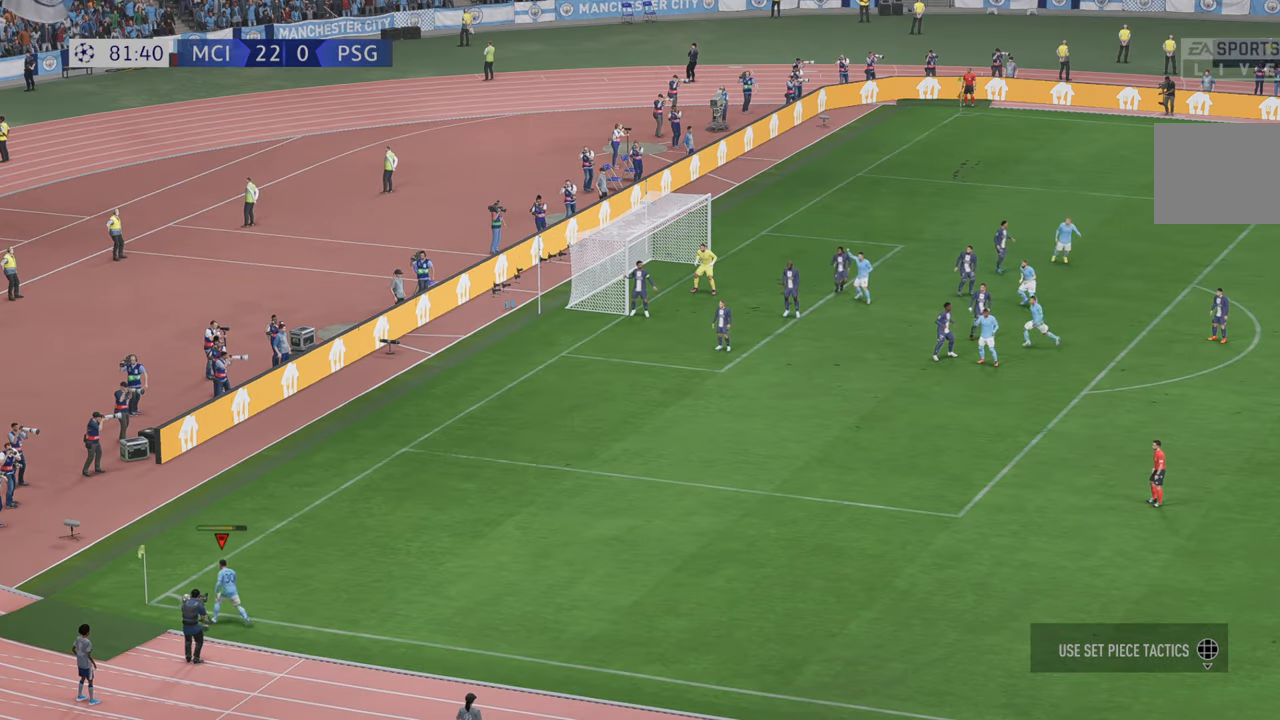
{"dt_ms": 500, "buttons": [], "left_stick": "center", "right_stick": "center", "events": []}
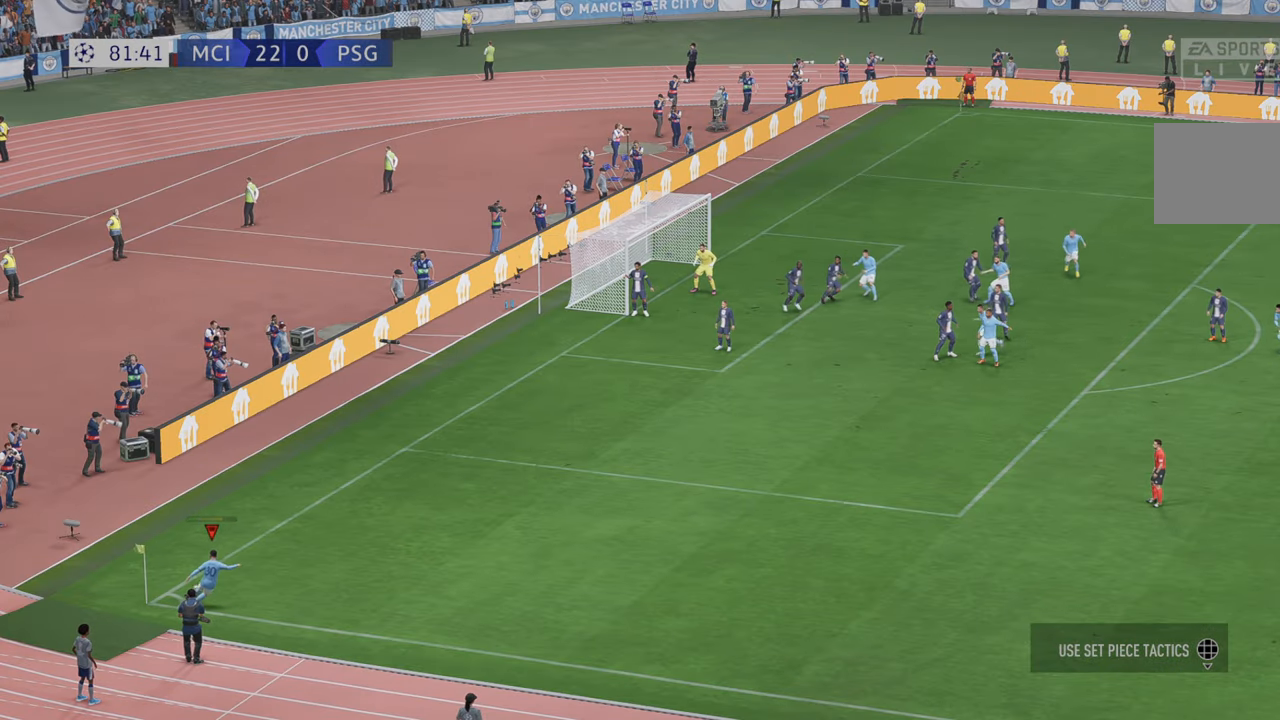
{"dt_ms": 500, "buttons": [], "left_stick": "up-left", "right_stick": "center", "events": [[250, "left_stick", "up"], [400, "left_stick", "up-left"]]}
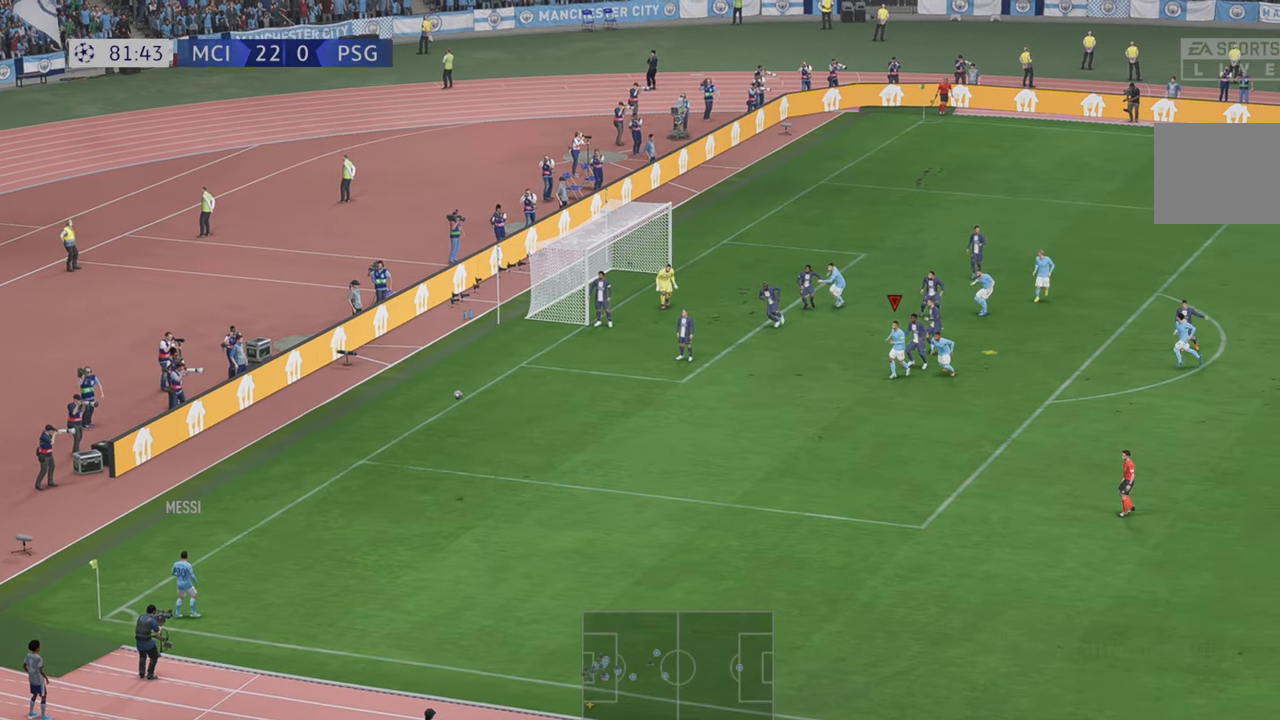
{"dt_ms": 500, "buttons": [], "left_stick": "up-left", "right_stick": "center", "events": [[200, "B", "down"], [400, "B", "up"]]}
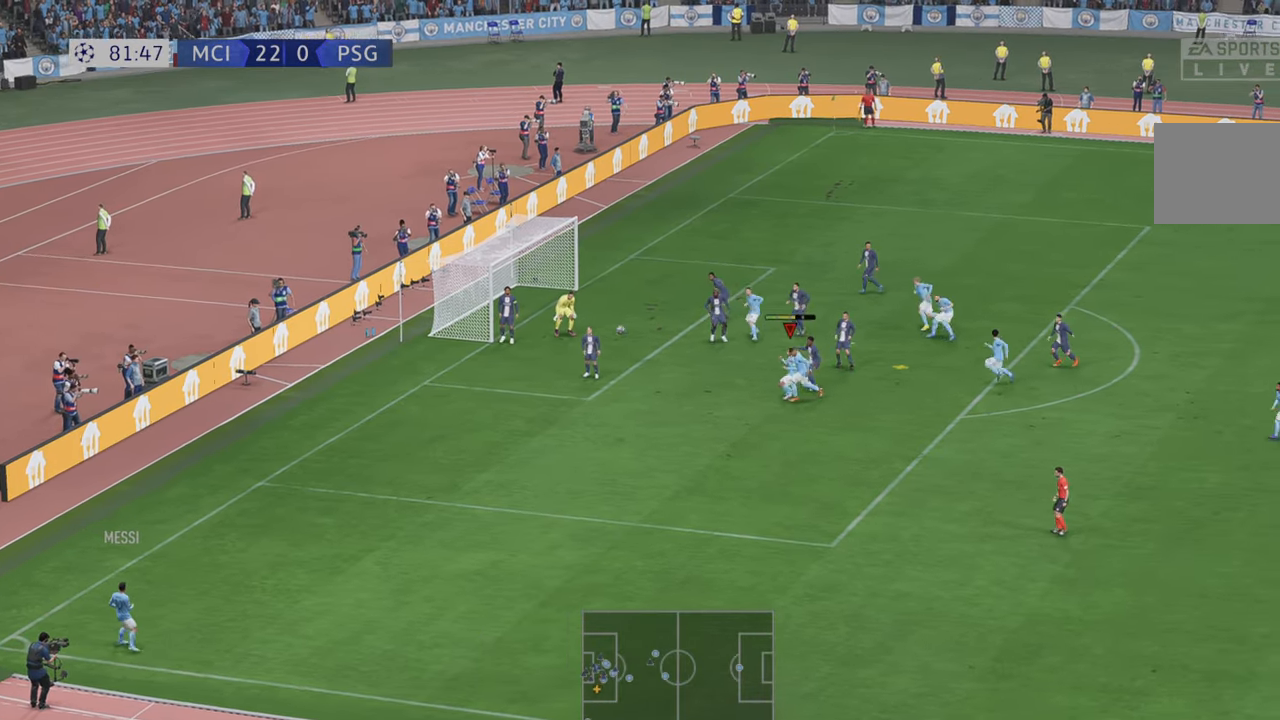
{"dt_ms": 500, "buttons": [], "left_stick": "up-left", "right_stick": "center", "events": []}
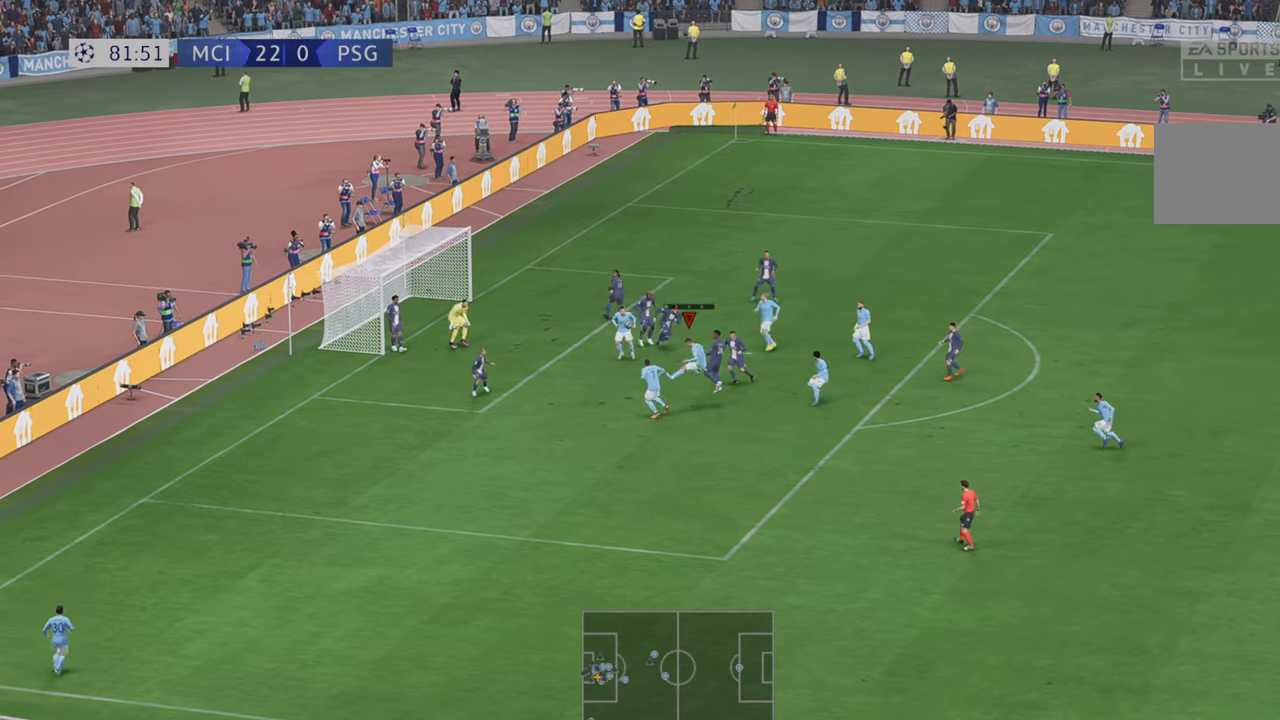
{"dt_ms": 500, "buttons": [], "left_stick": "up-left", "right_stick": "center", "events": []}
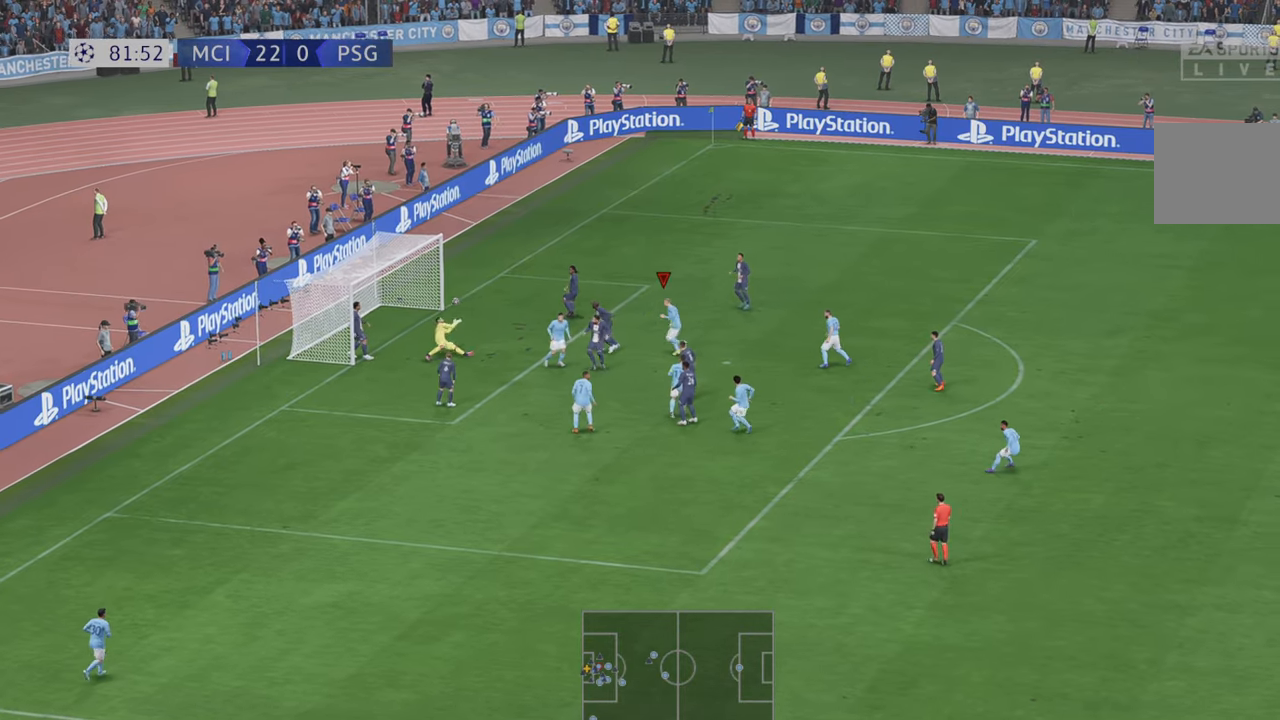
{"dt_ms": 500, "buttons": [], "left_stick": "up-left", "right_stick": "center", "events": []}
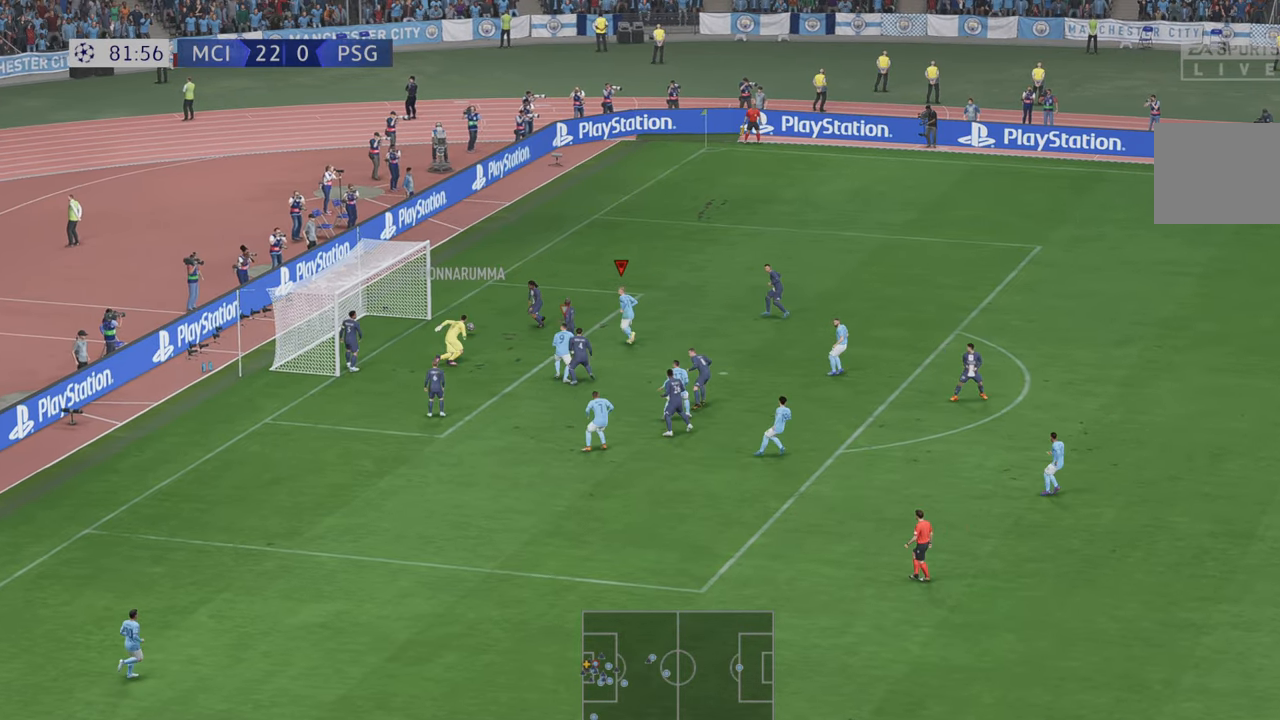
{"dt_ms": 500, "buttons": ["R2"], "left_stick": "left", "right_stick": "center", "events": [[267, "R2", "down"], [467, "left_stick", "left"]]}